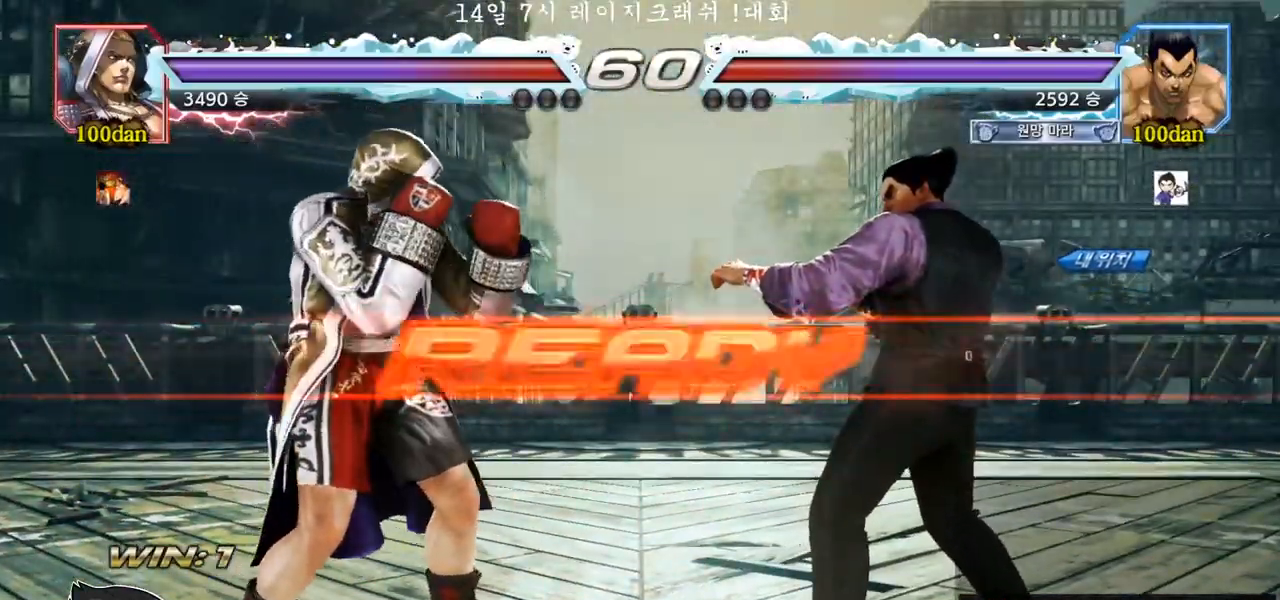
Gameplay with a controller (arcade stick); each line is a JSON object with the inputs held at the frame after it (dt_ms = milliseconds from this image to that frame). "events" lists button and stick changes between this image and that frame as [ms after this image, input, new state], when the widget could be followed in between. Not read: L3 R3.
{"dt_ms": 500, "buttons": ["TRIANGLE"], "left_stick": "center", "events": [[67, "TRIANGLE", "down"], [100, "SQUARE", "down"], [133, "left_stick", "down"], [150, "SQUARE", "up"], [150, "TRIANGLE", "up"], [217, "SQUARE", "down"], [233, "left_stick", "center"], [300, "TRIANGLE", "down"], [333, "SQUARE", "up"], [333, "TRIANGLE", "up"], [367, "SQUARE", "down"], [367, "TRIANGLE", "down"], [433, "SQUARE", "up"]]}
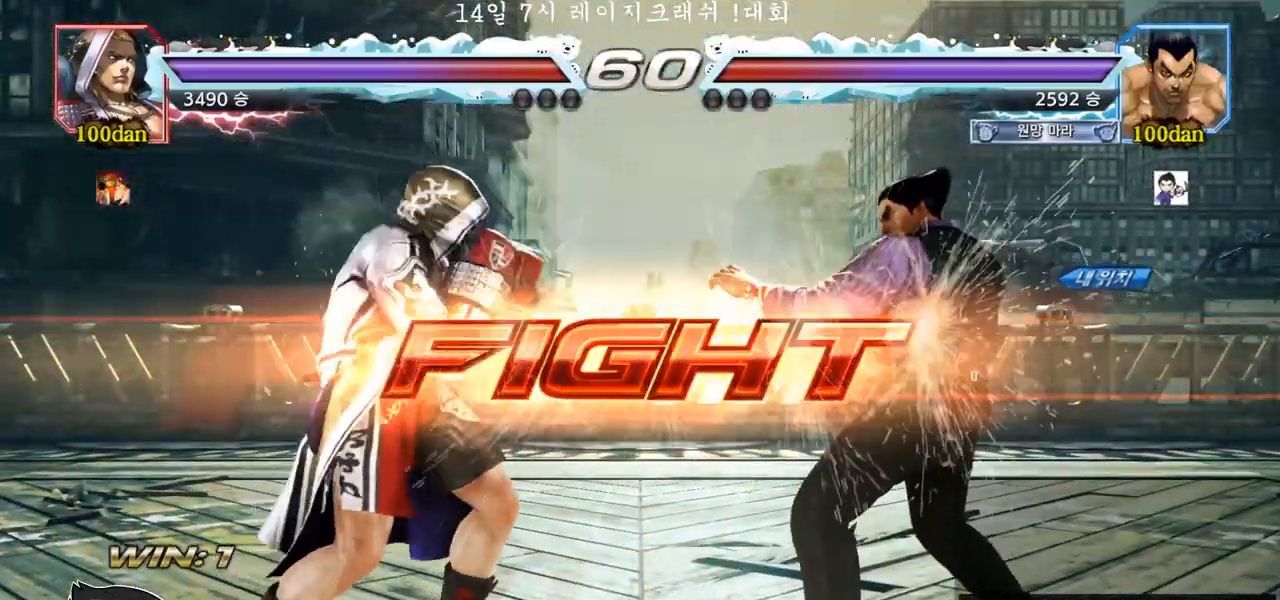
{"dt_ms": 500, "buttons": [], "left_stick": "center"}
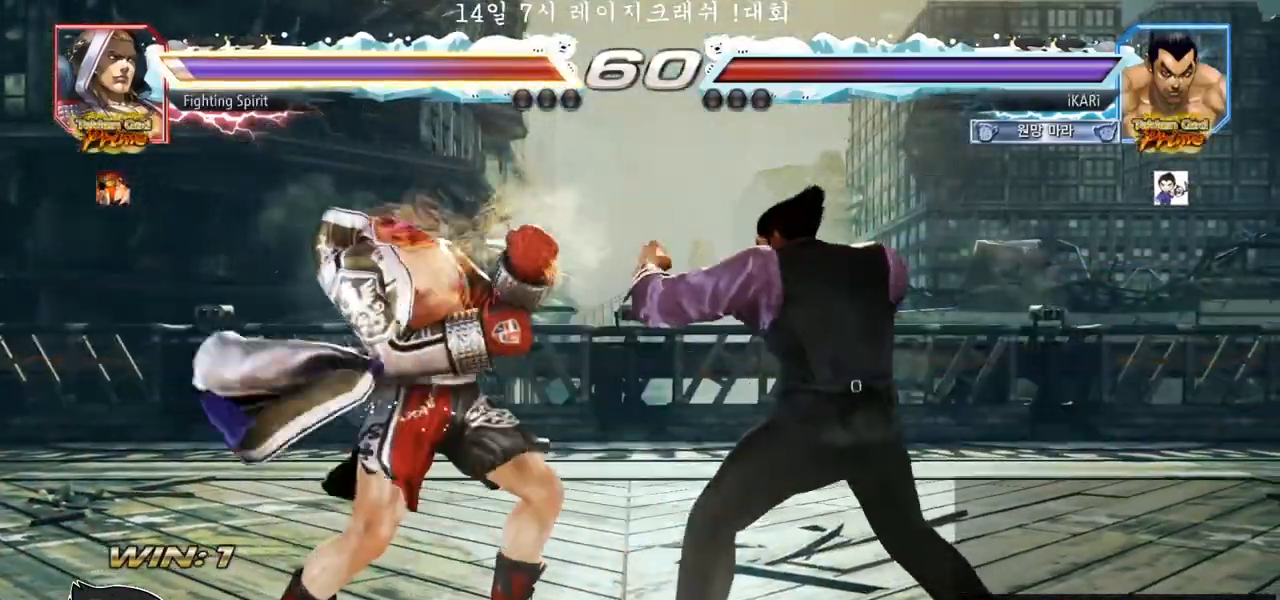
{"dt_ms": 500, "buttons": [], "left_stick": "center", "events": [[217, "left_stick", "down"], [233, "TRIANGLE", "down"], [267, "TRIANGLE", "up"], [267, "left_stick", "left"], [317, "left_stick", "center"]]}
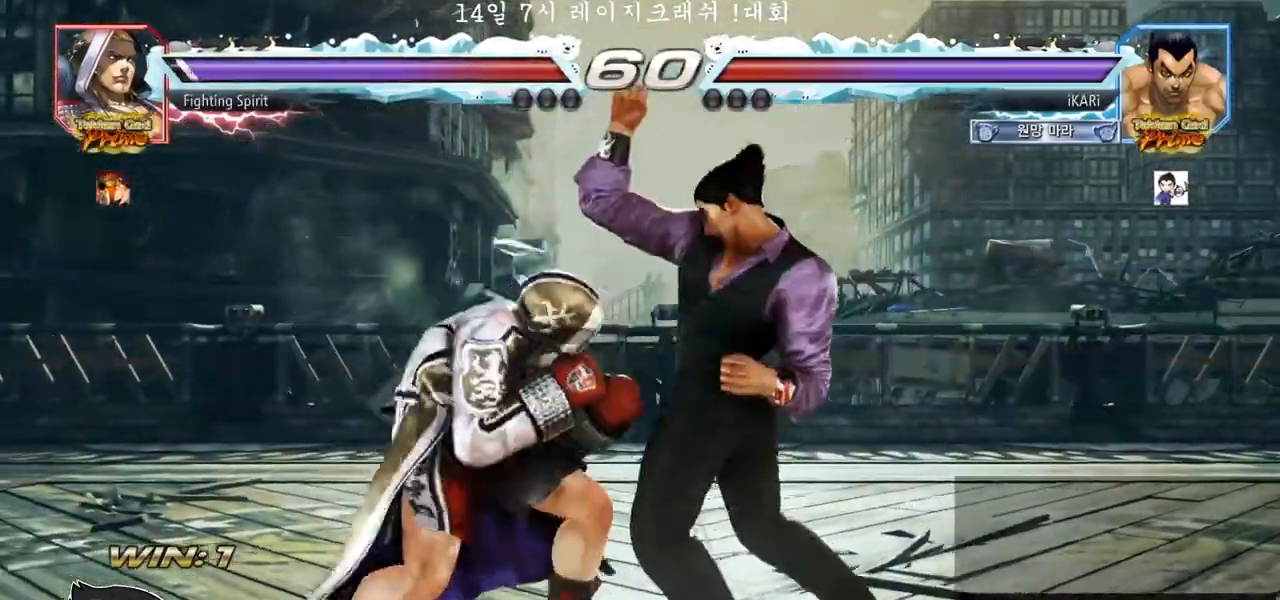
{"dt_ms": 500, "buttons": [], "left_stick": "right", "events": [[233, "left_stick", "right"]]}
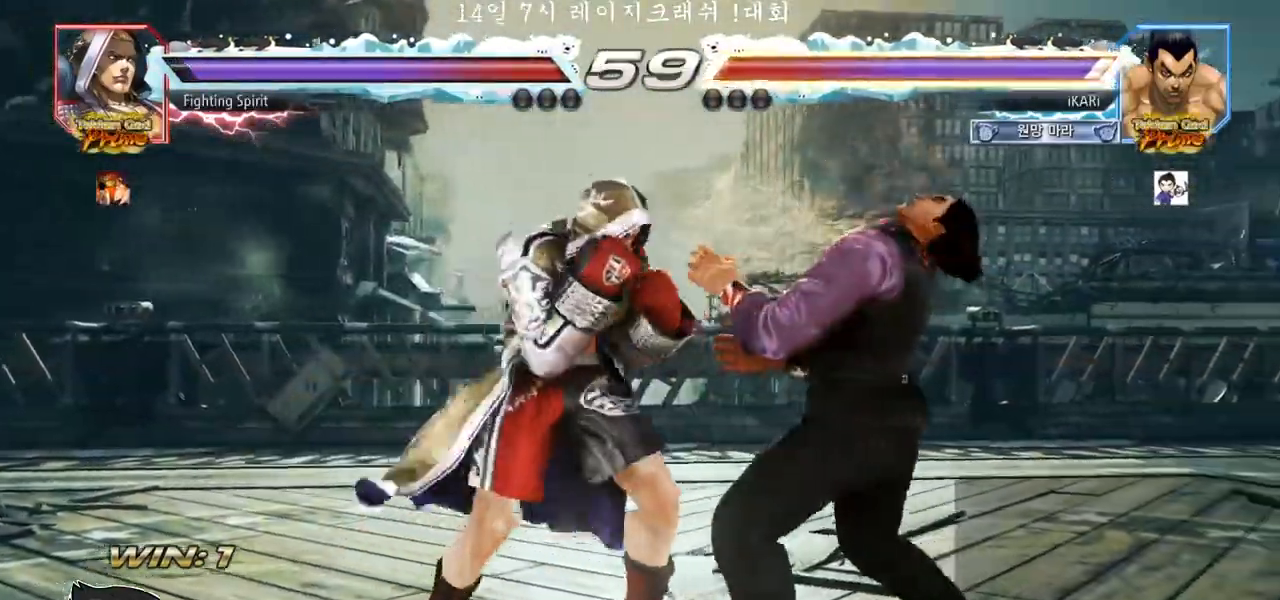
{"dt_ms": 1000, "buttons": [], "left_stick": "right"}
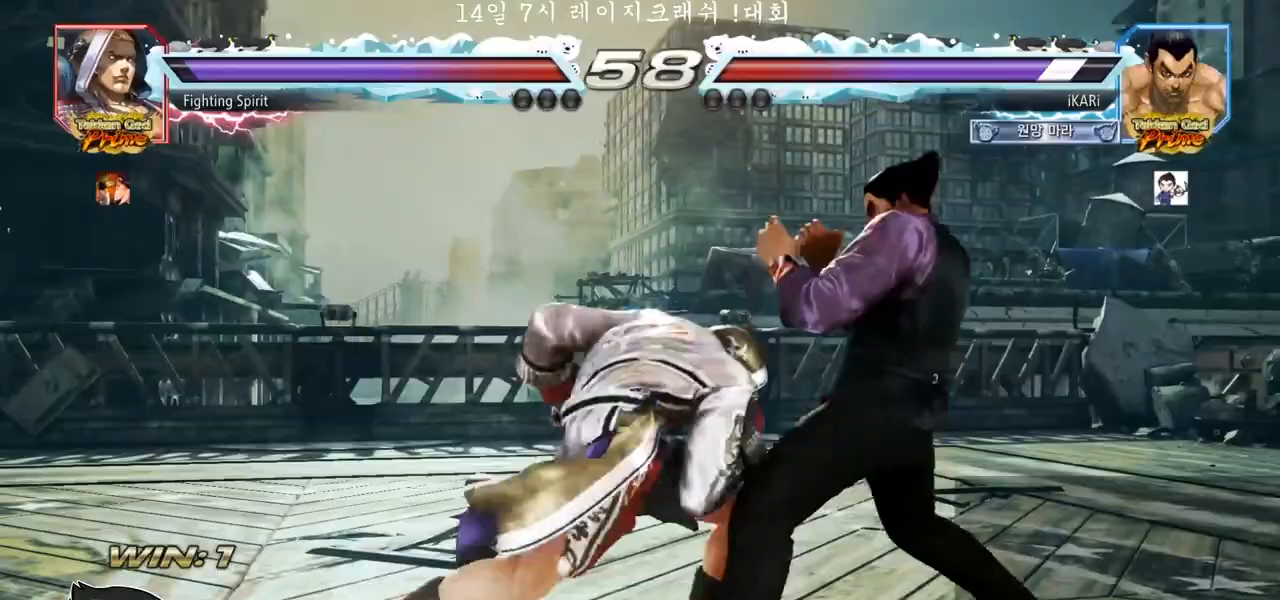
{"dt_ms": 500, "buttons": [], "left_stick": "center"}
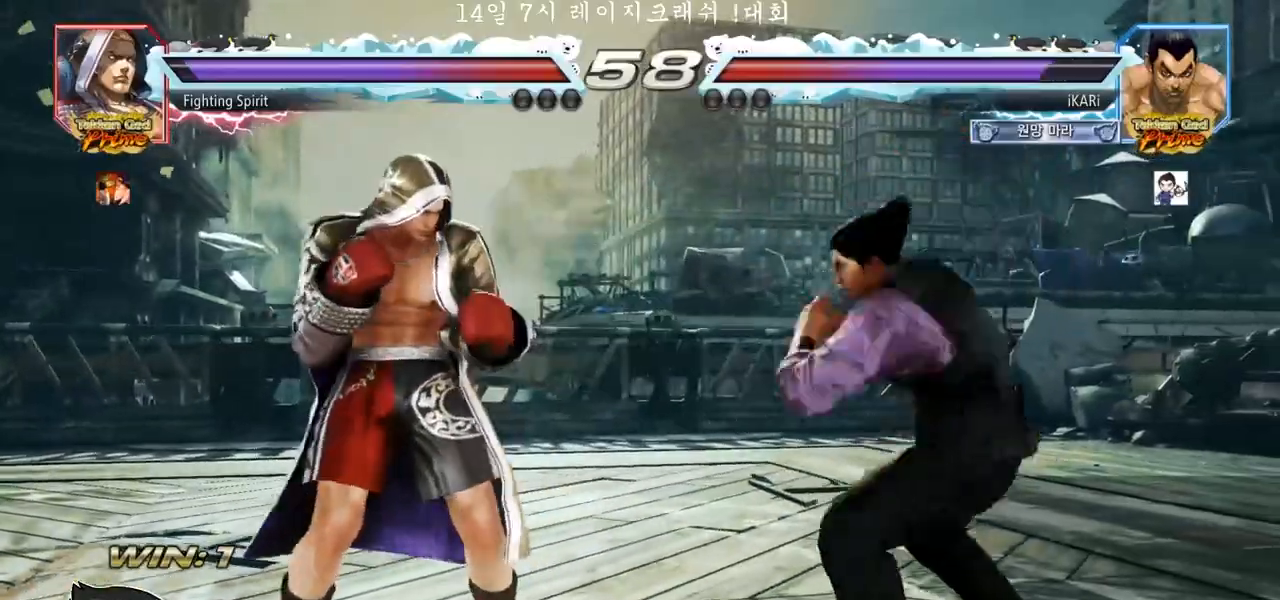
{"dt_ms": 500, "buttons": [], "left_stick": "center"}
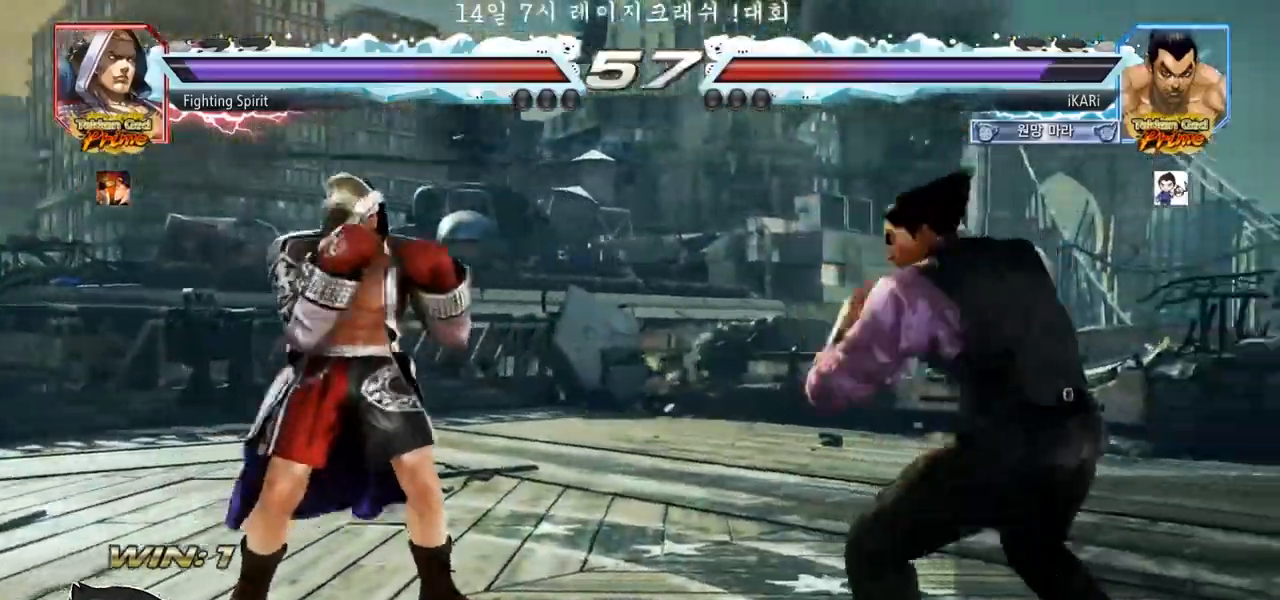
{"dt_ms": 500, "buttons": [], "left_stick": "down", "events": [[50, "left_stick", "right"], [117, "left_stick", "center"], [183, "left_stick", "right"], [367, "left_stick", "center"], [500, "left_stick", "down"]]}
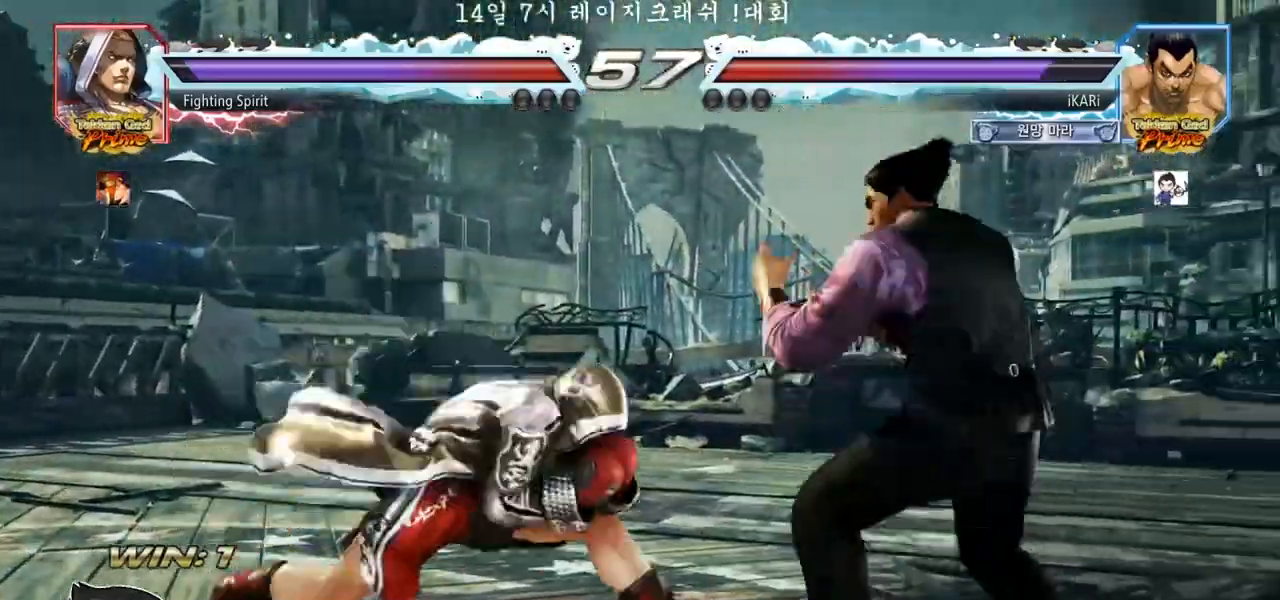
{"dt_ms": 500, "buttons": [], "left_stick": "center", "events": [[67, "left_stick", "center"], [150, "CIRCLE", "down"], [200, "CIRCLE", "up"]]}
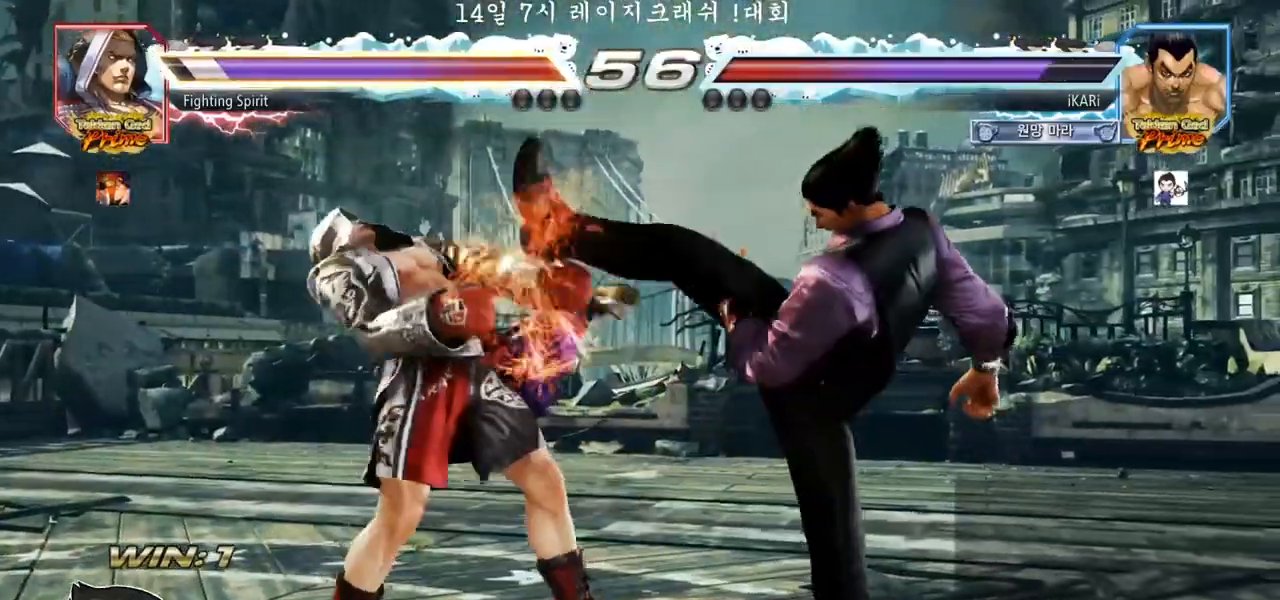
{"dt_ms": 500, "buttons": [], "left_stick": "center", "events": [[183, "SQUARE", "down"], [217, "SQUARE", "up"], [250, "SQUARE", "down"], [317, "SQUARE", "up"]]}
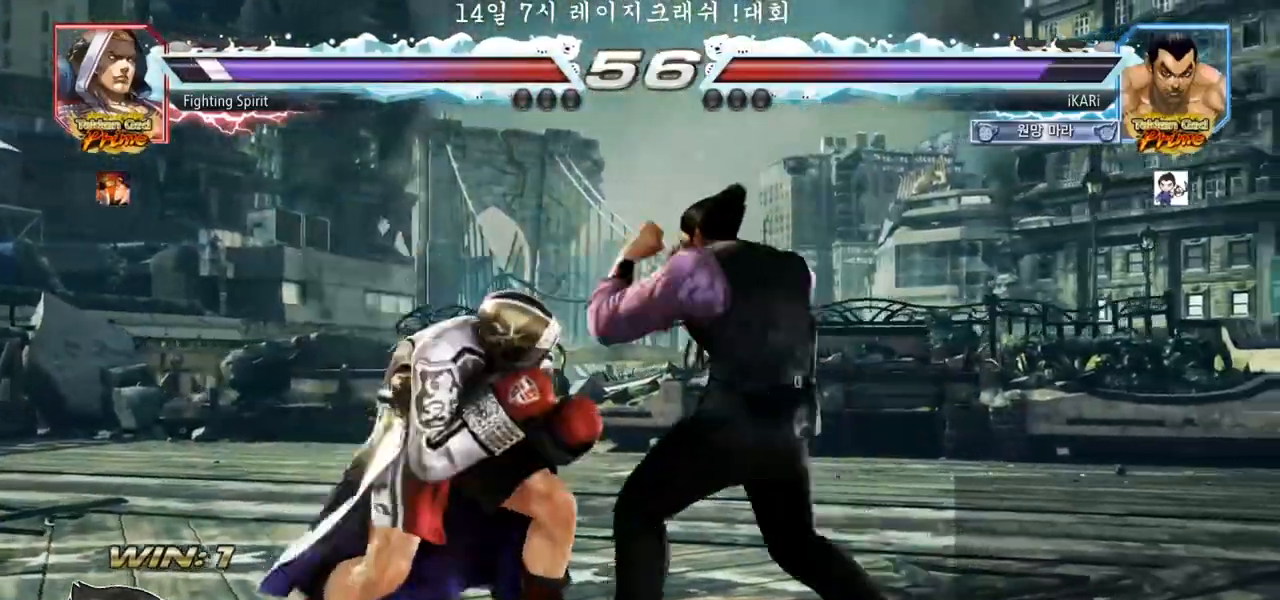
{"dt_ms": 1000, "buttons": ["SQUARE"], "left_stick": "center"}
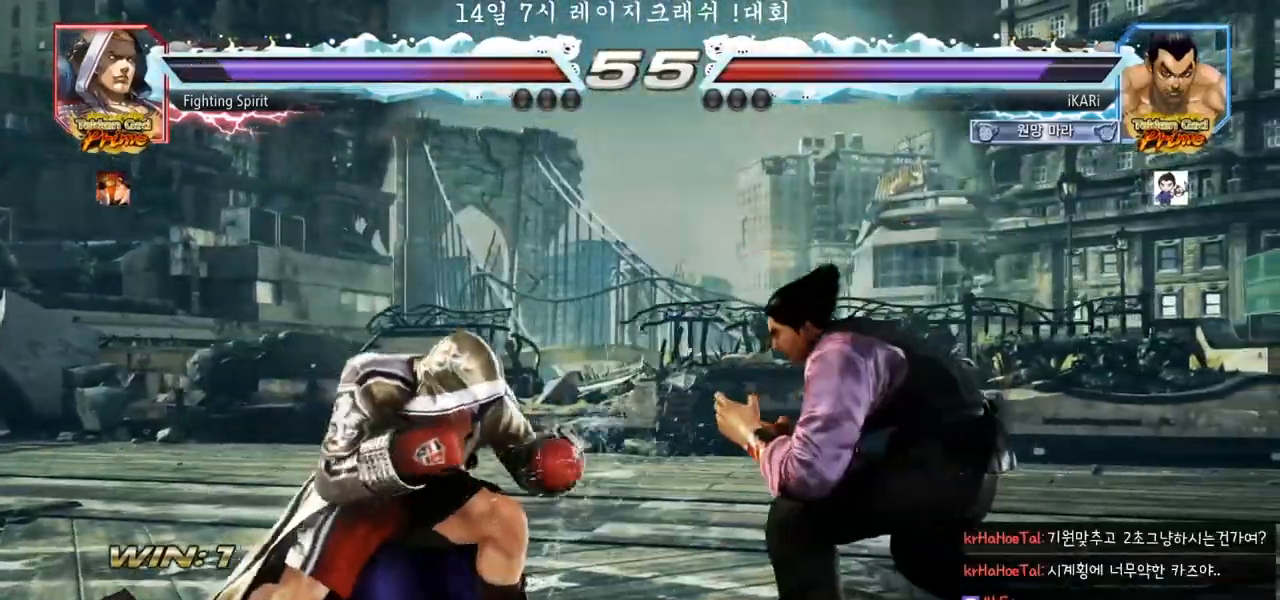
{"dt_ms": 500, "buttons": ["TRIANGLE"], "left_stick": "center", "events": [[17, "SQUARE", "up"], [67, "SQUARE", "down"], [100, "TRIANGLE", "down"], [117, "SQUARE", "up"], [167, "TRIANGLE", "up"], [200, "TRIANGLE", "down"], [233, "TRIANGLE", "up"], [283, "TRIANGLE", "down"], [333, "TRIANGLE", "up"], [383, "TRIANGLE", "down"], [433, "TRIANGLE", "up"], [483, "TRIANGLE", "down"]]}
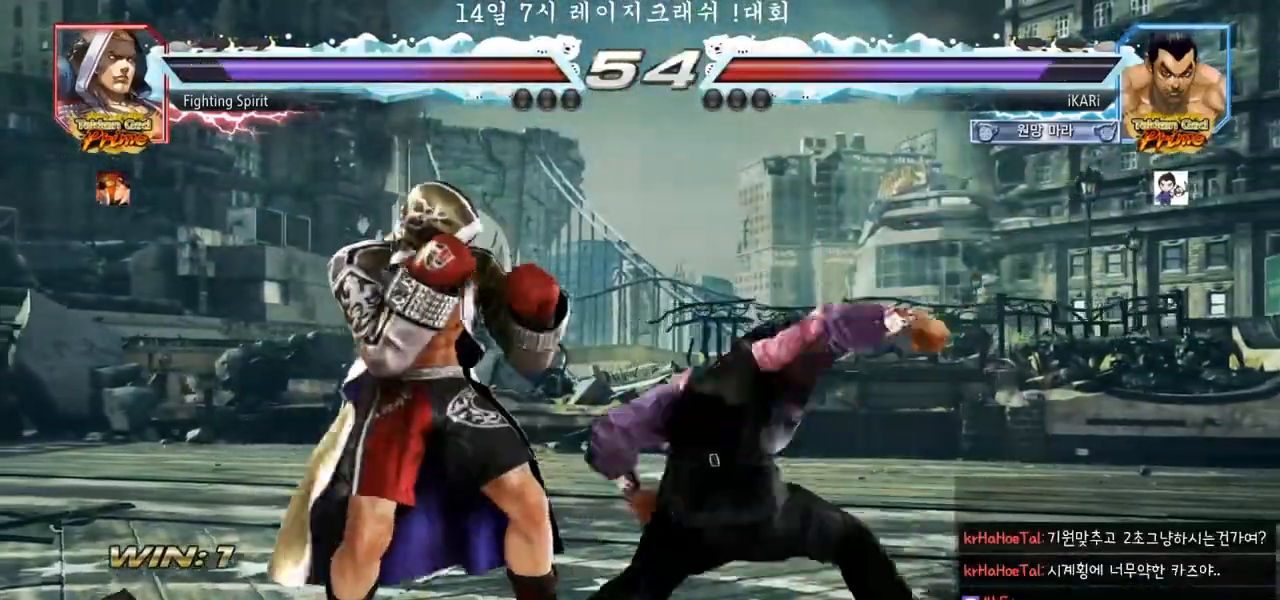
{"dt_ms": 500, "buttons": [], "left_stick": "right", "events": [[33, "TRIANGLE", "up"], [50, "TRIANGLE", "down"], [183, "TRIANGLE", "up"], [183, "left_stick", "left"], [283, "left_stick", "center"], [333, "left_stick", "right"]]}
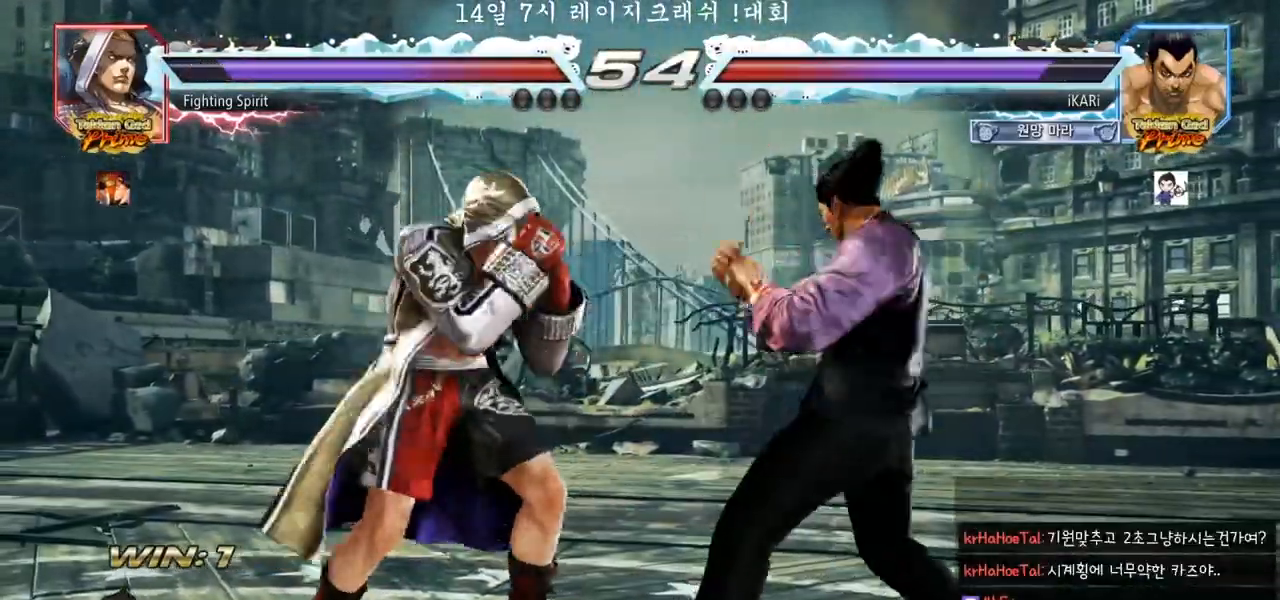
{"dt_ms": 500, "buttons": [], "left_stick": "right", "events": []}
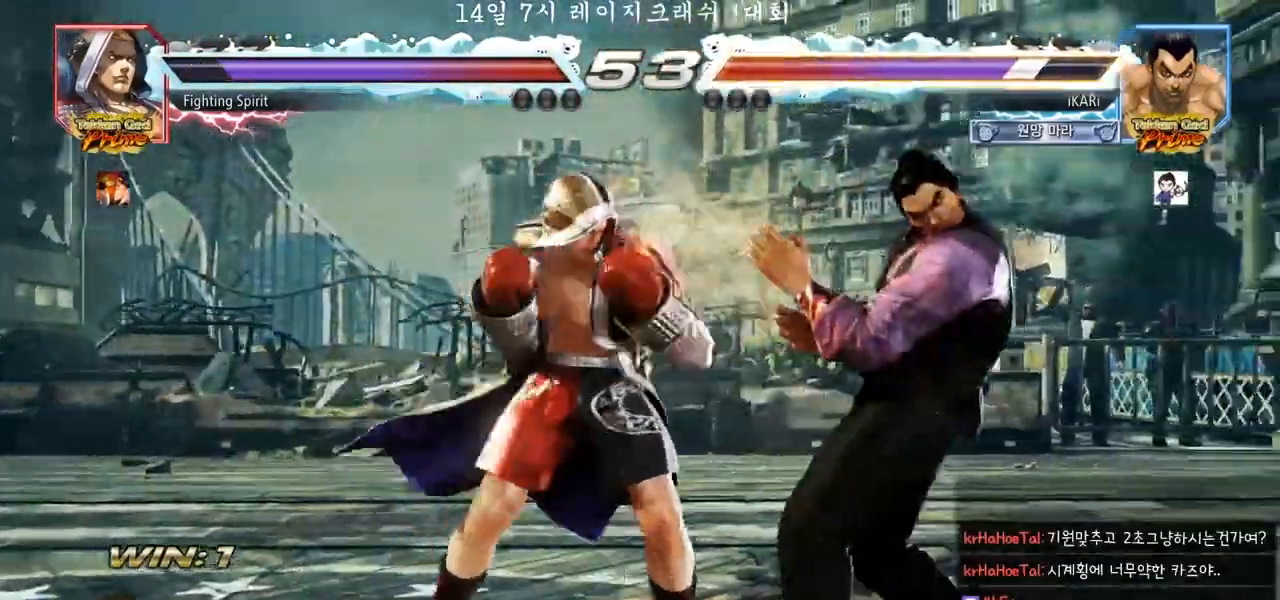
{"dt_ms": 500, "buttons": ["CIRCLE"], "left_stick": "center", "events": [[233, "left_stick", "center"], [500, "CIRCLE", "down"]]}
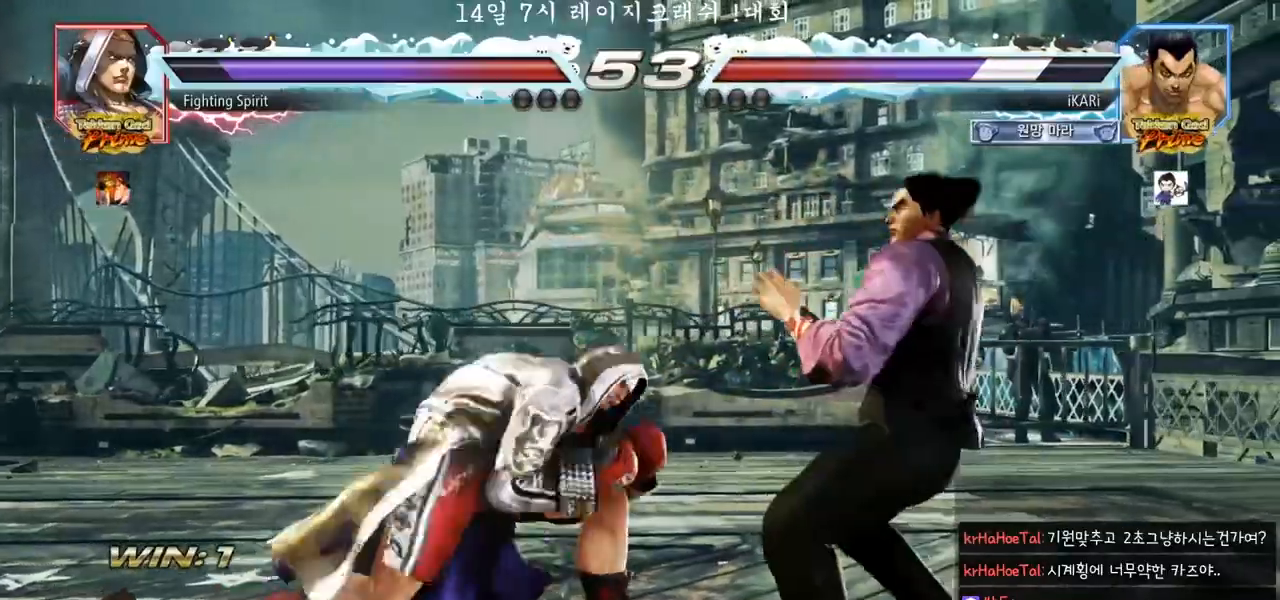
{"dt_ms": 500, "buttons": [], "left_stick": "center", "events": [[50, "CIRCLE", "up"], [117, "TRIANGLE", "down"], [133, "TRIANGLE", "up"]]}
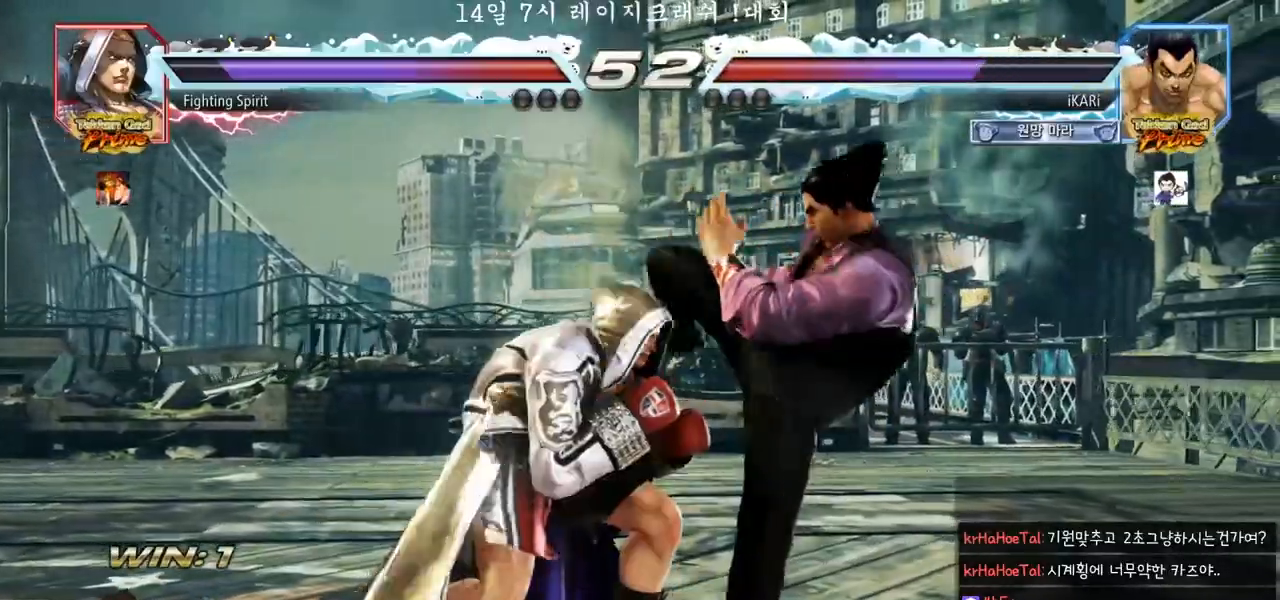
{"dt_ms": 500, "buttons": [], "left_stick": "center", "events": [[100, "left_stick", "right"], [150, "left_stick", "down"], [450, "left_stick", "right"], [500, "left_stick", "center"]]}
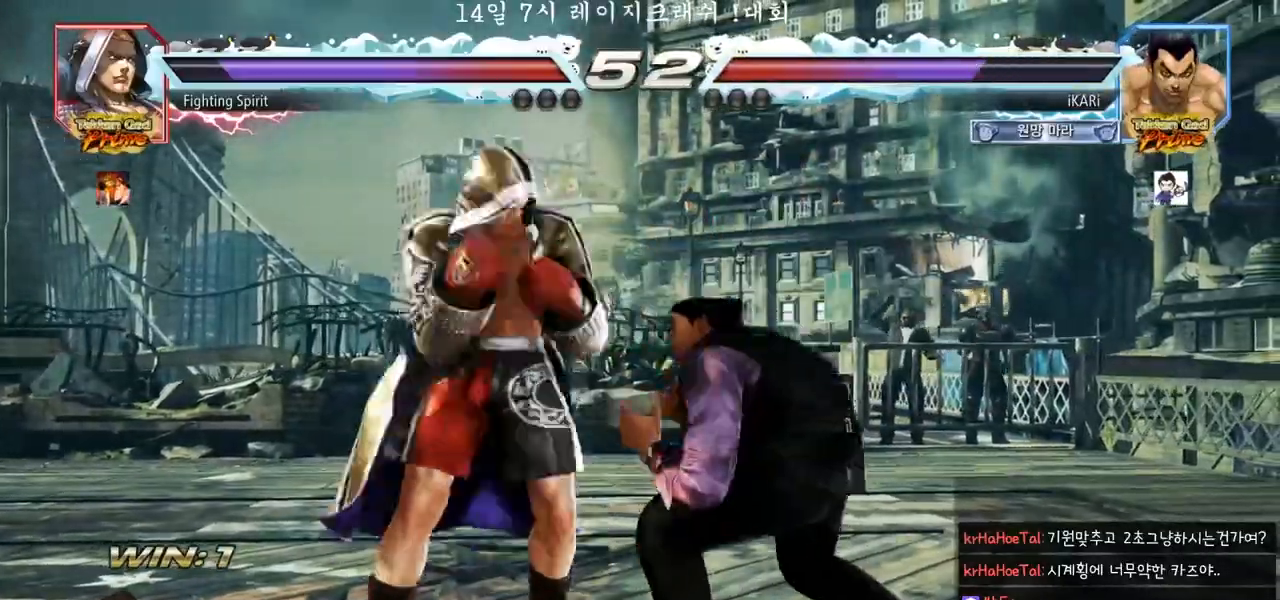
{"dt_ms": 500, "buttons": [], "left_stick": "center", "events": [[67, "left_stick", "right"], [433, "left_stick", "center"]]}
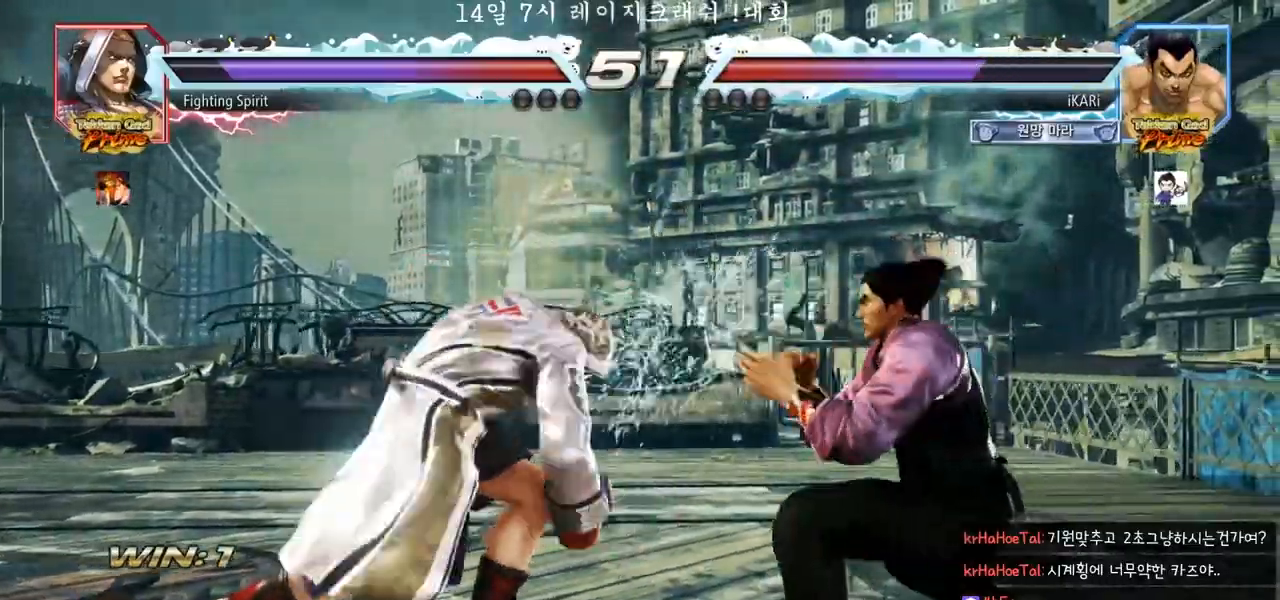
{"dt_ms": 500, "buttons": [], "left_stick": "center", "events": [[117, "CIRCLE", "down"], [183, "CIRCLE", "up"]]}
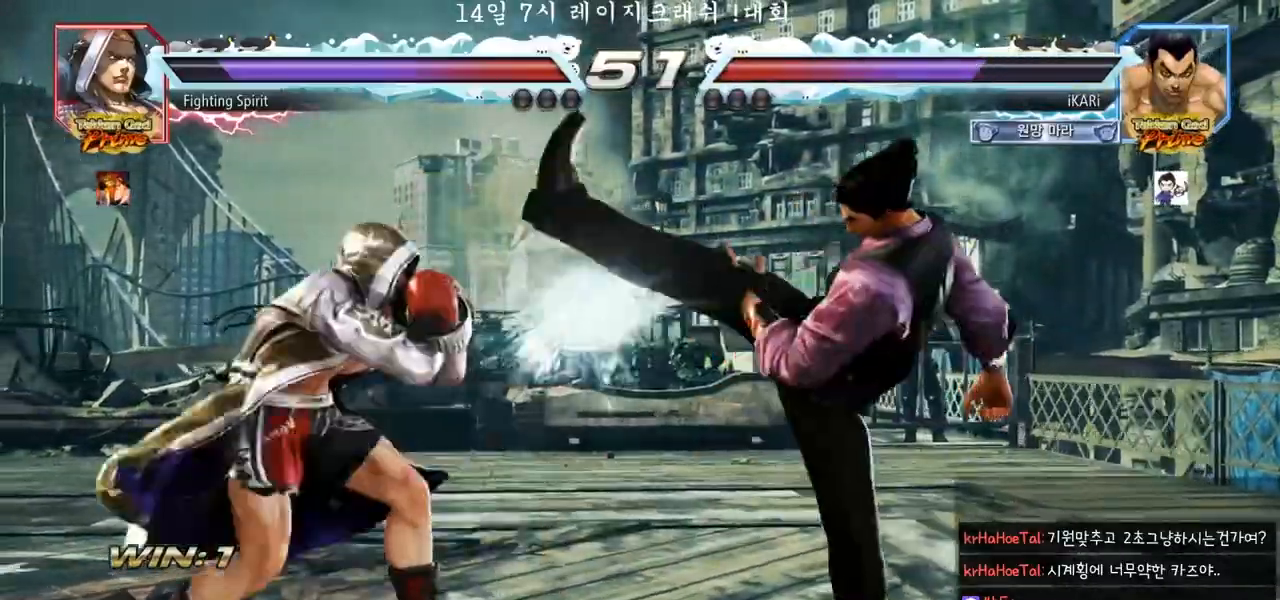
{"dt_ms": 500, "buttons": [], "left_stick": "right", "events": [[133, "left_stick", "down"], [200, "left_stick", "center"], [333, "left_stick", "down"], [433, "left_stick", "center"], [483, "left_stick", "right"]]}
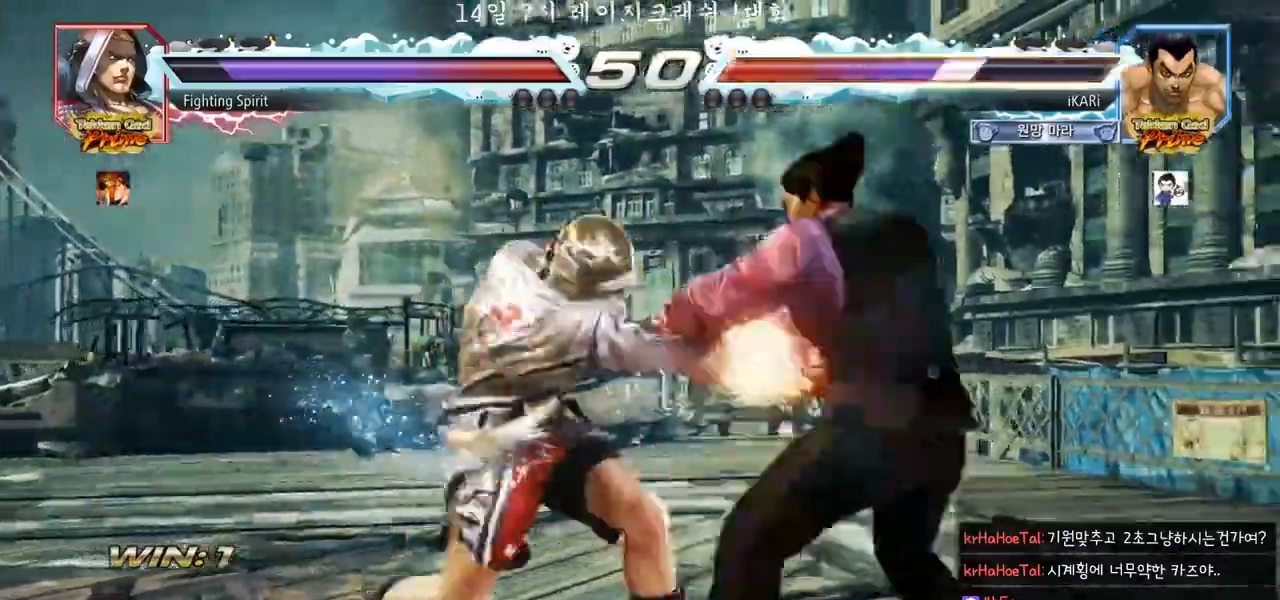
{"dt_ms": 500, "buttons": [], "left_stick": "center", "events": [[50, "left_stick", "center"], [100, "left_stick", "right"], [317, "left_stick", "center"], [450, "left_stick", "right"], [500, "left_stick", "center"]]}
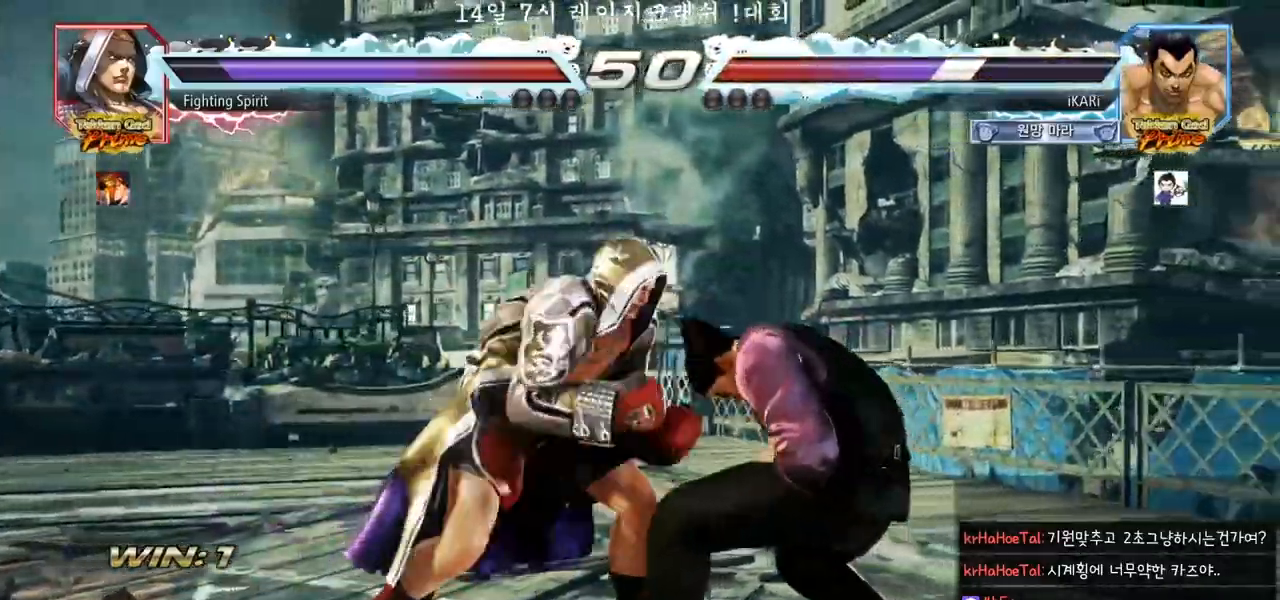
{"dt_ms": 500, "buttons": [], "left_stick": "center", "events": [[67, "left_stick", "right"], [383, "left_stick", "center"]]}
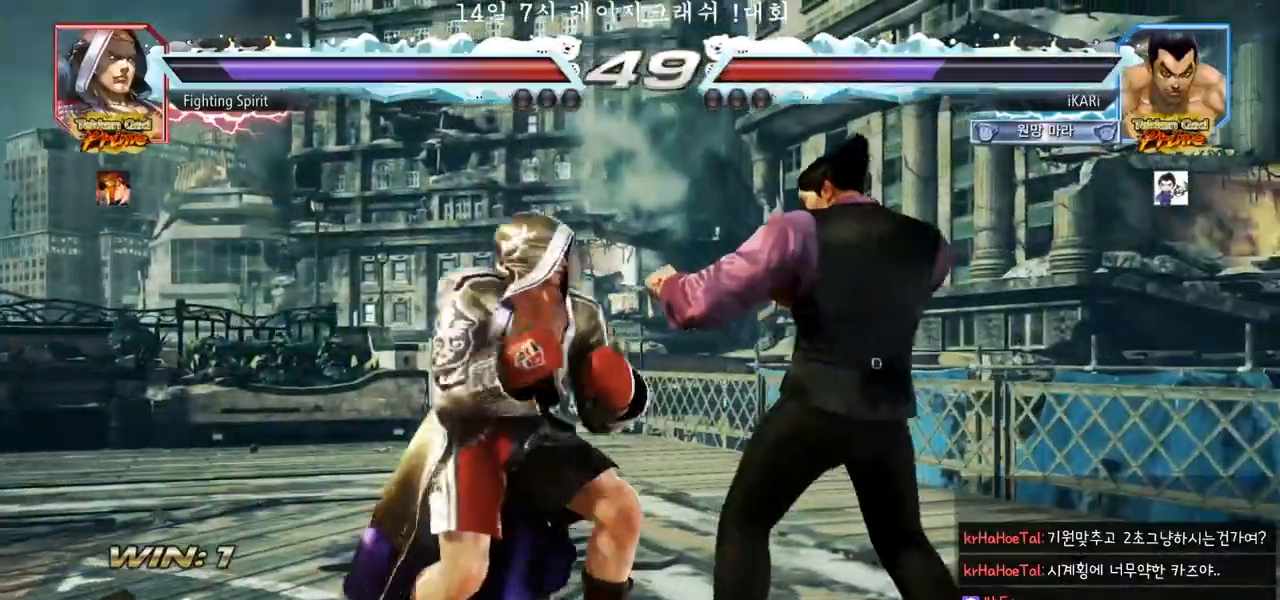
{"dt_ms": 500, "buttons": [], "left_stick": "center"}
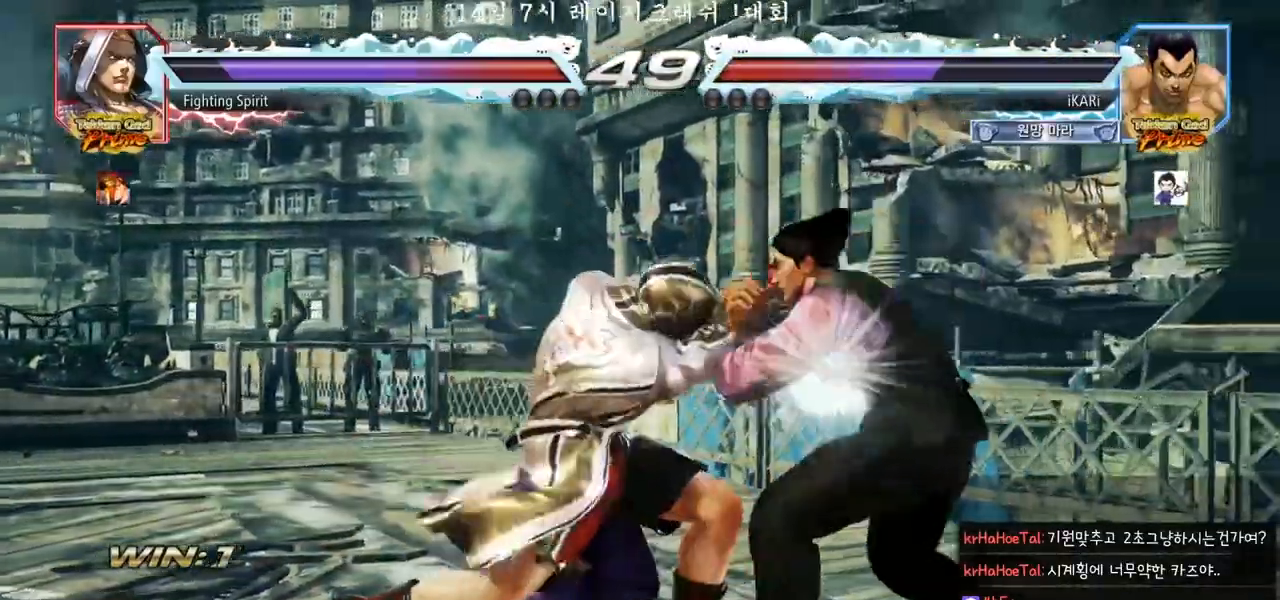
{"dt_ms": 500, "buttons": [], "left_stick": "right", "events": [[50, "left_stick", "right"], [150, "left_stick", "center"], [200, "left_stick", "down"], [417, "left_stick", "right"]]}
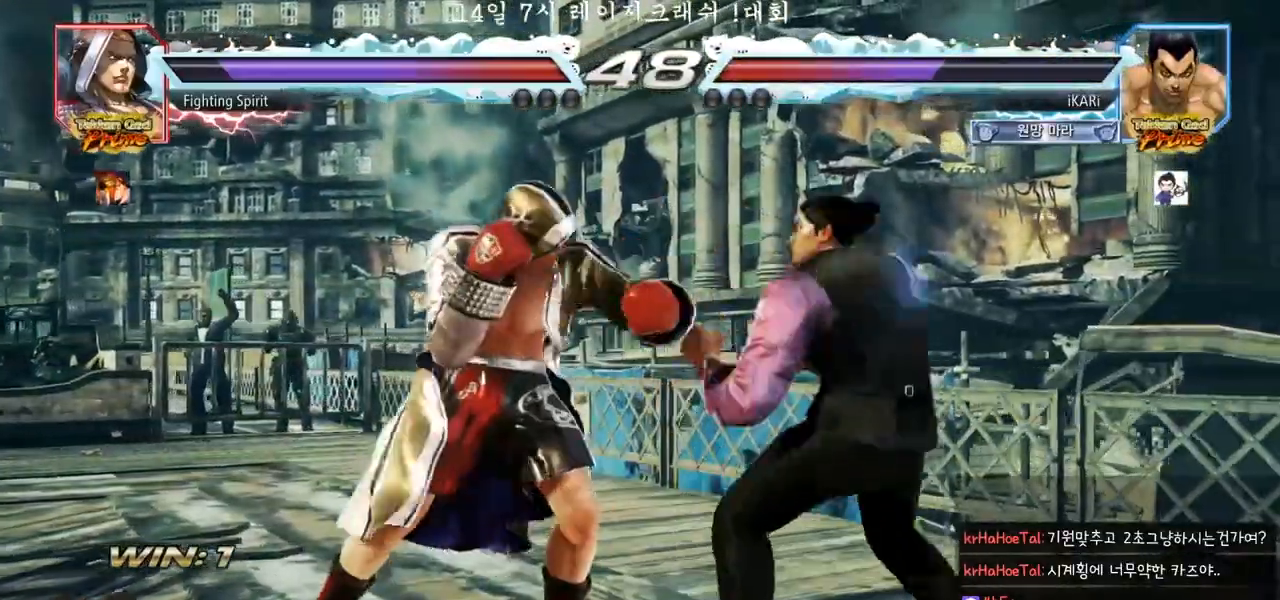
{"dt_ms": 500, "buttons": [], "left_stick": "center", "events": [[50, "SQUARE", "down"], [50, "left_stick", "center"], [67, "SQUARE", "up"], [117, "TRIANGLE", "down"], [133, "TRIANGLE", "up"]]}
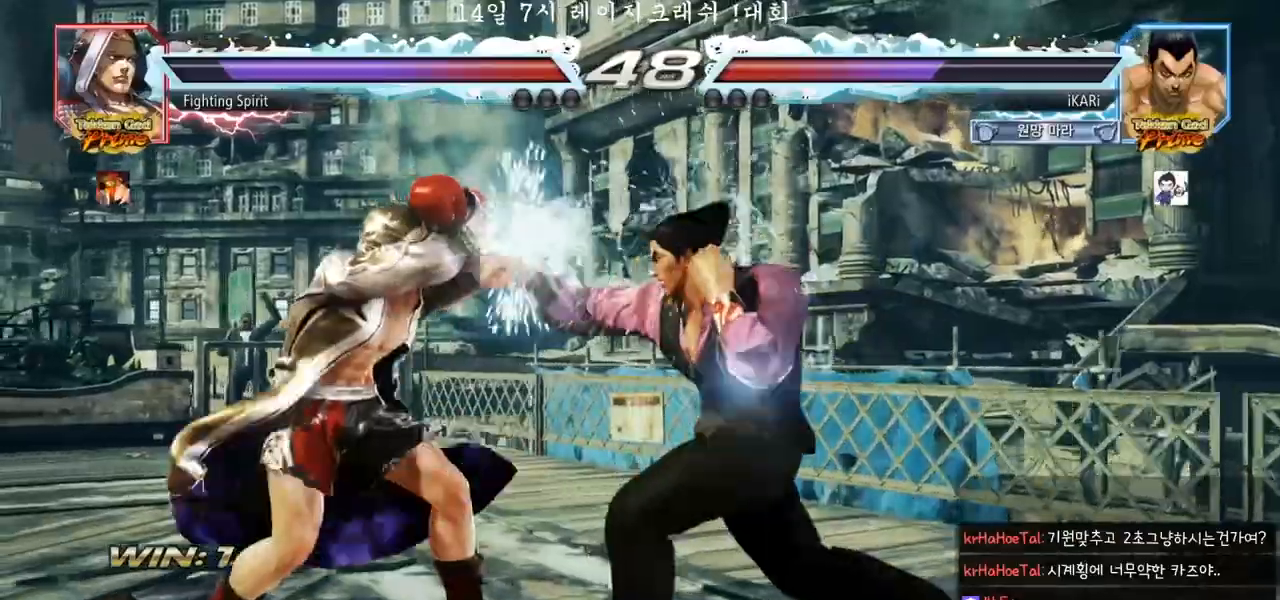
{"dt_ms": 500, "buttons": [], "left_stick": "right", "events": [[150, "left_stick", "right"], [200, "left_stick", "center"], [267, "left_stick", "right"]]}
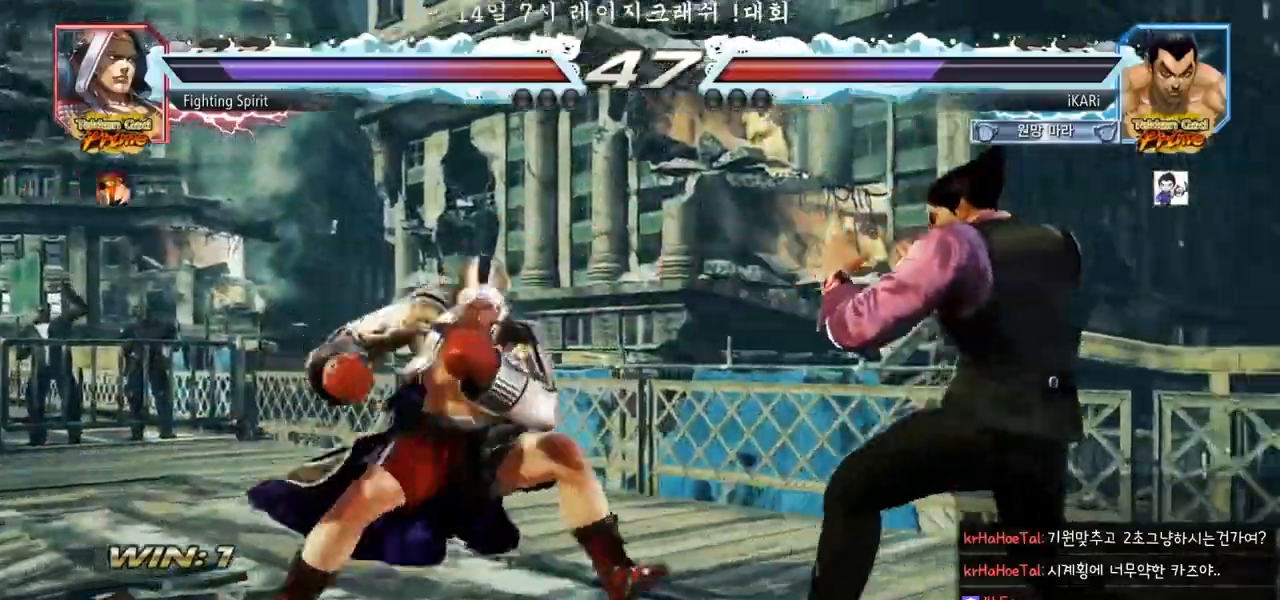
{"dt_ms": 500, "buttons": [], "left_stick": "center", "events": [[83, "left_stick", "center"], [217, "left_stick", "right"], [400, "left_stick", "center"]]}